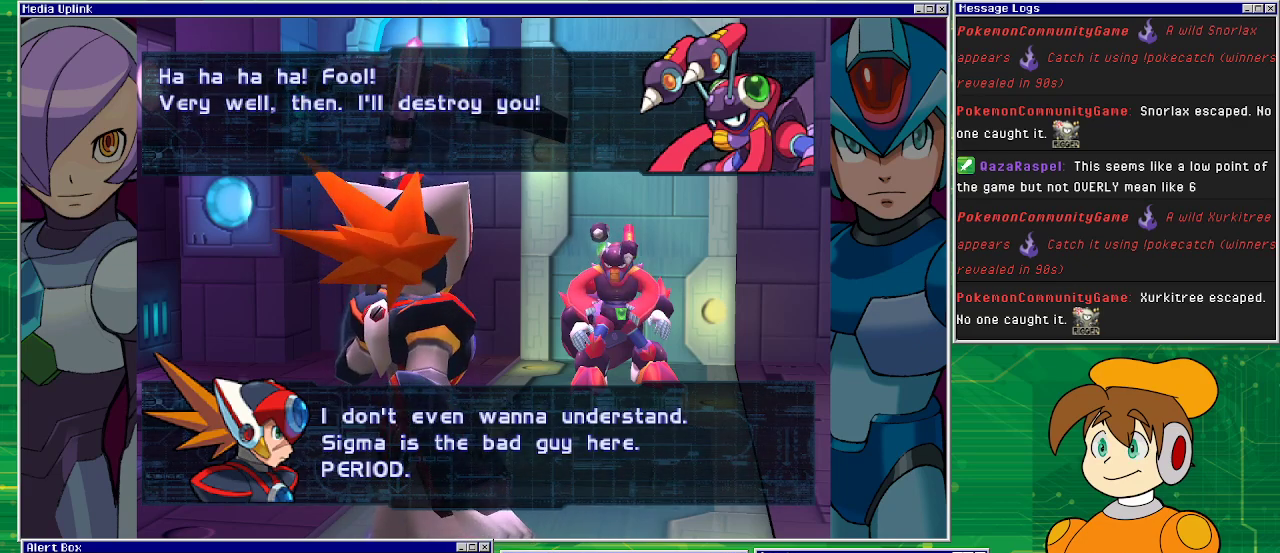
Gameplay with a controller (PlayStation layout); each line is a JSON object with the inputs held at the frame after it. "events" lists button and stick changes between this image and that frame as [ms after this image, input, new state], when the widget could be followed in between. Not read: L2 L3 R1 R2 R3 right_stick.
{"buttons": [], "left_stick": "center", "events": []}
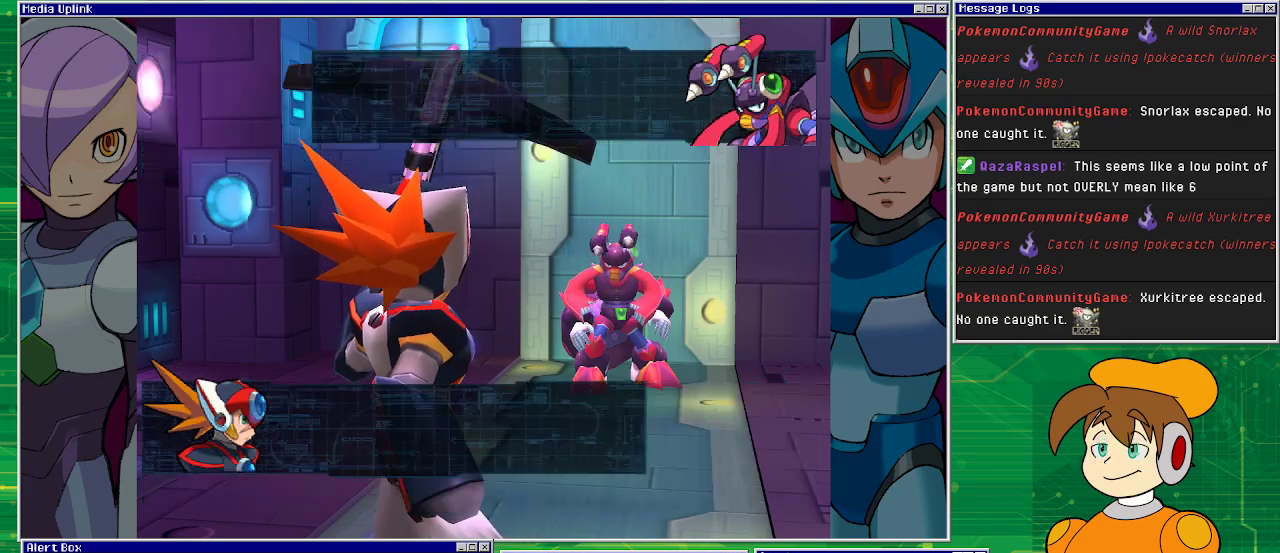
{"buttons": [], "left_stick": "center", "events": [[33, "CROSS", "down"], [100, "CROSS", "up"]]}
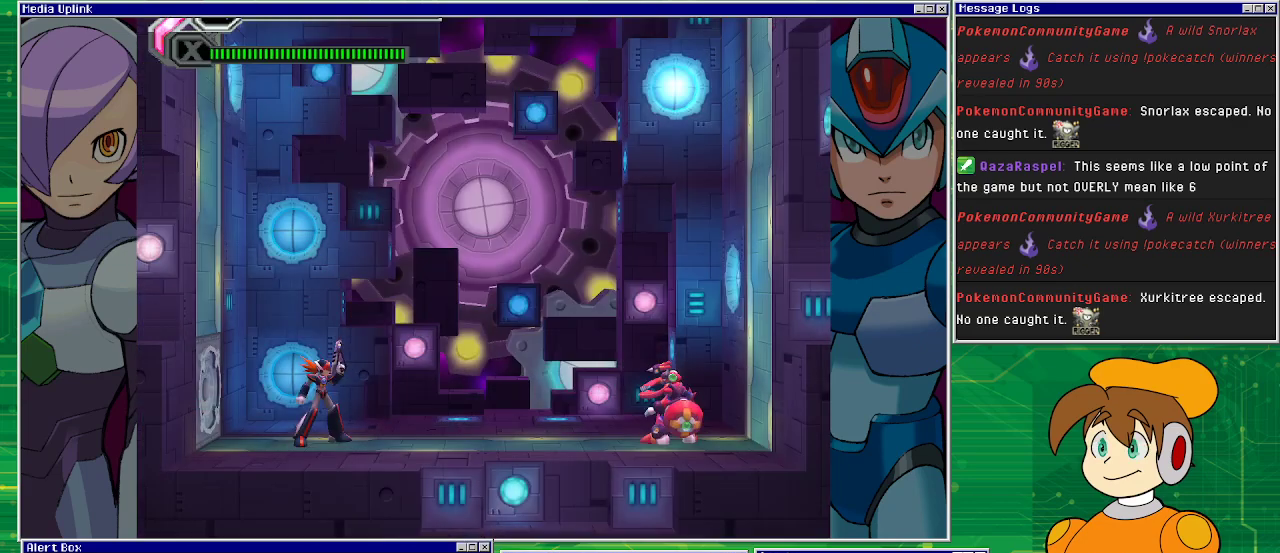
{"buttons": [], "left_stick": "center", "events": []}
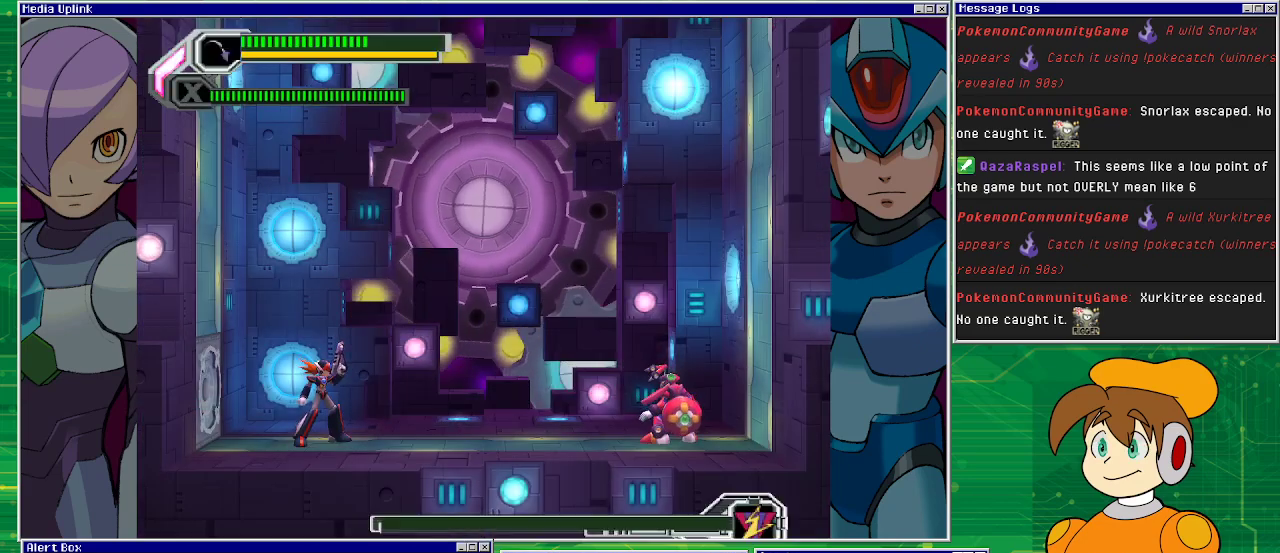
{"buttons": [], "left_stick": "center", "events": []}
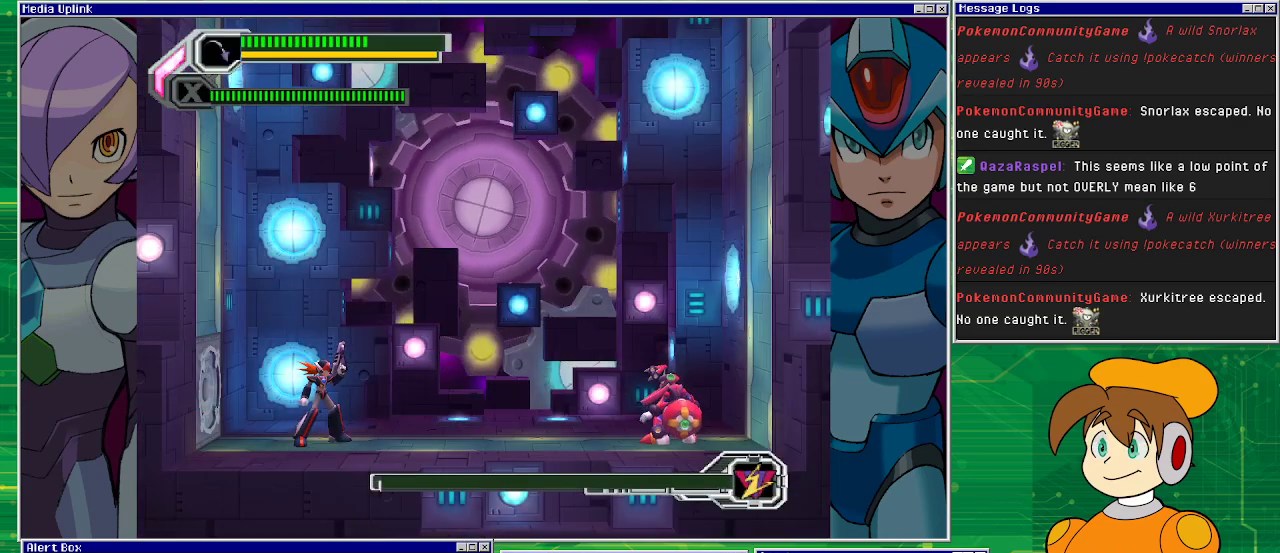
{"buttons": [], "left_stick": "center", "events": []}
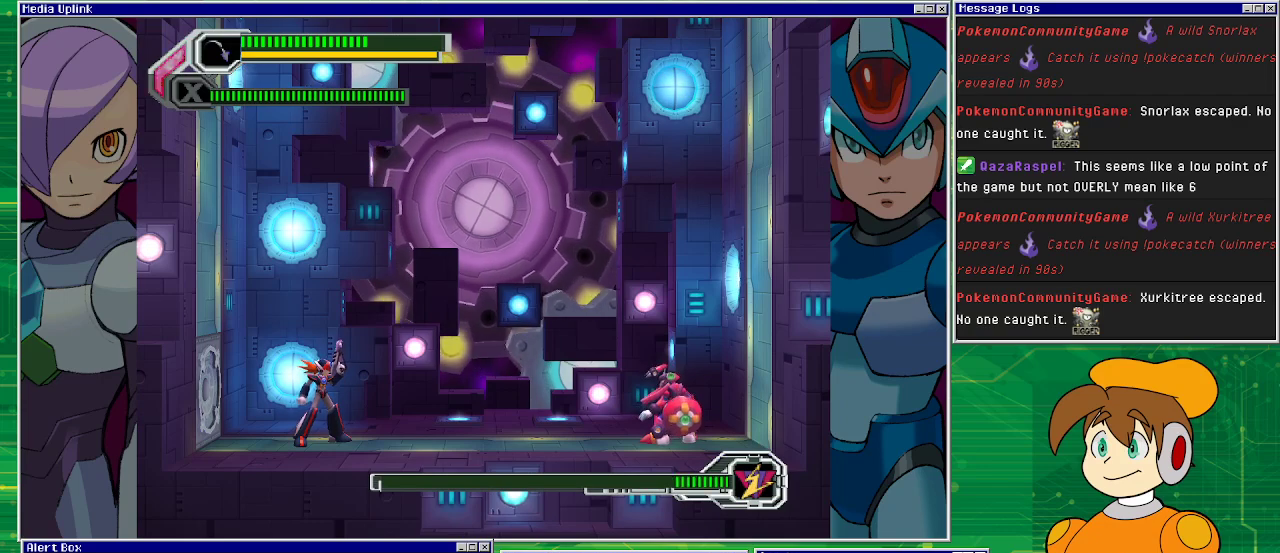
{"buttons": [], "left_stick": "center", "events": [[33, "SQUARE", "down"], [167, "SQUARE", "up"], [333, "SQUARE", "down"], [433, "SQUARE", "up"]]}
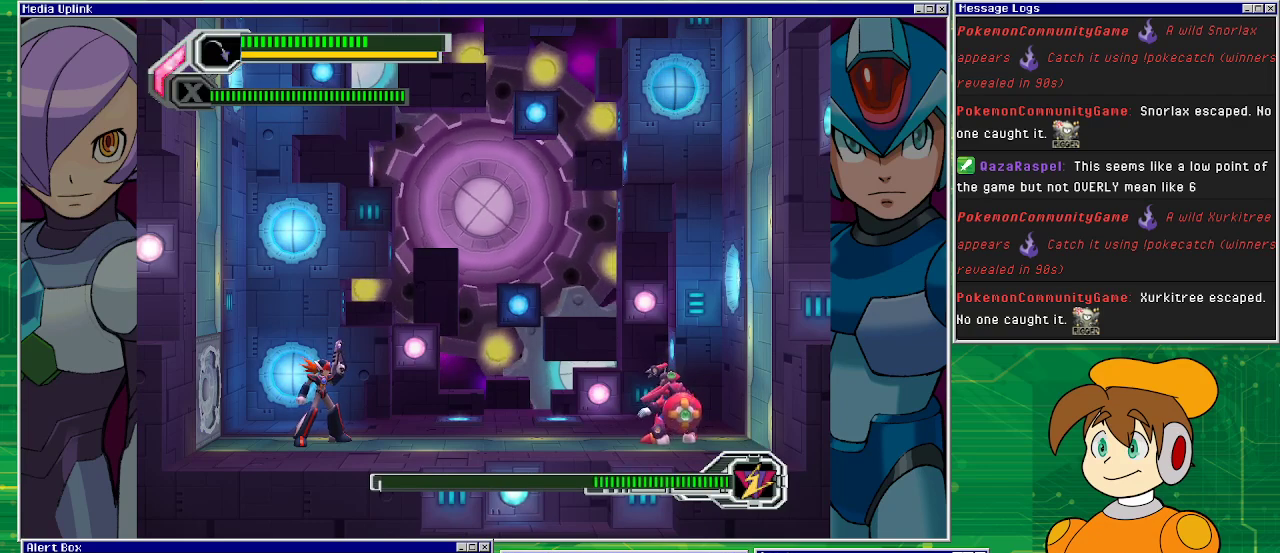
{"buttons": [], "left_stick": "center", "events": [[33, "SQUARE", "down"], [133, "SQUARE", "up"], [267, "SQUARE", "down"], [333, "SQUARE", "up"], [433, "SQUARE", "down"], [467, "SQUARE", "up"]]}
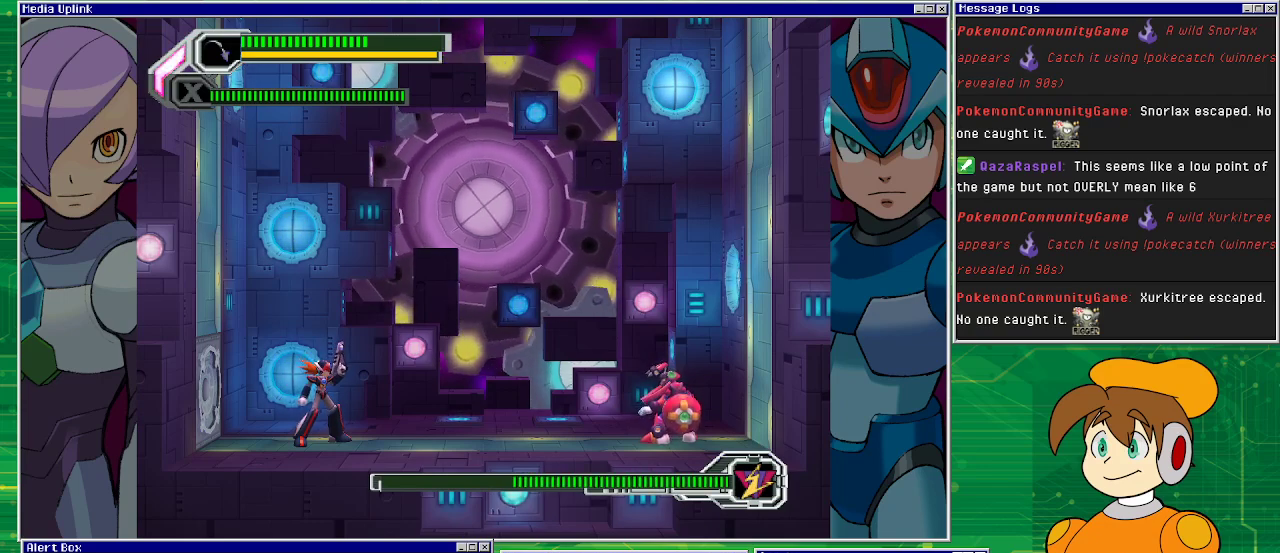
{"buttons": [], "left_stick": "center", "events": [[133, "SQUARE", "down"], [167, "SQUARE", "up"]]}
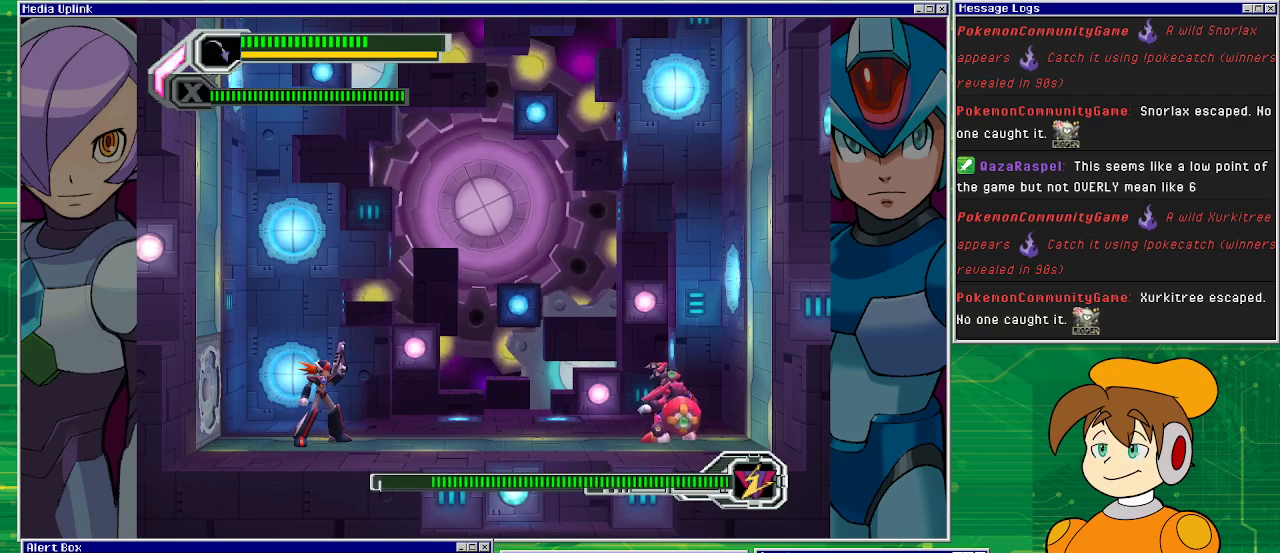
{"buttons": ["SQUARE"], "left_stick": "center", "events": [[267, "DPAD_RIGHT", "down"], [333, "SQUARE", "down"], [433, "DPAD_RIGHT", "up"], [433, "SQUARE", "up"], [500, "SQUARE", "down"]]}
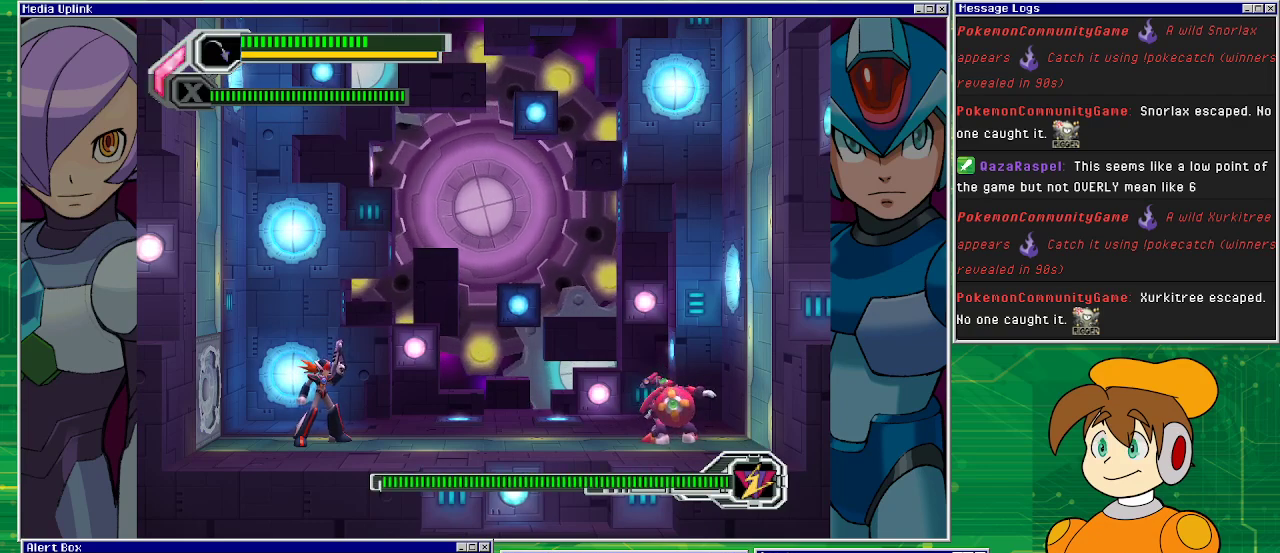
{"buttons": [], "left_stick": "center", "events": [[100, "SQUARE", "up"], [200, "SQUARE", "down"], [267, "SQUARE", "up"], [400, "SQUARE", "down"], [500, "SQUARE", "up"]]}
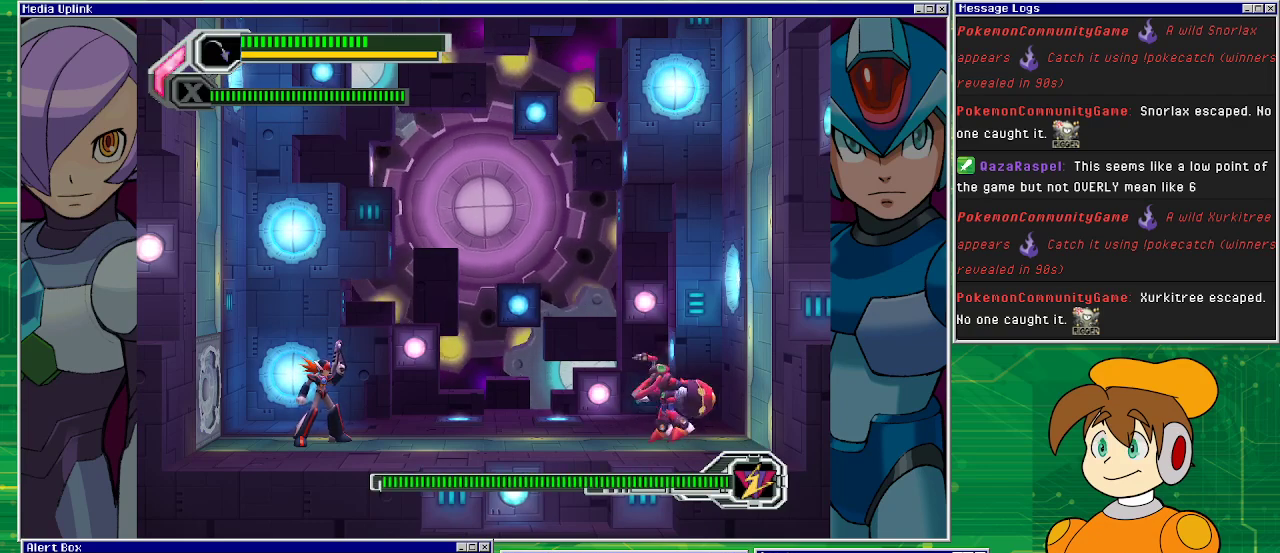
{"buttons": ["SQUARE", "DPAD_RIGHT"], "left_stick": "center", "events": [[67, "DPAD_RIGHT", "down"], [467, "SQUARE", "down"]]}
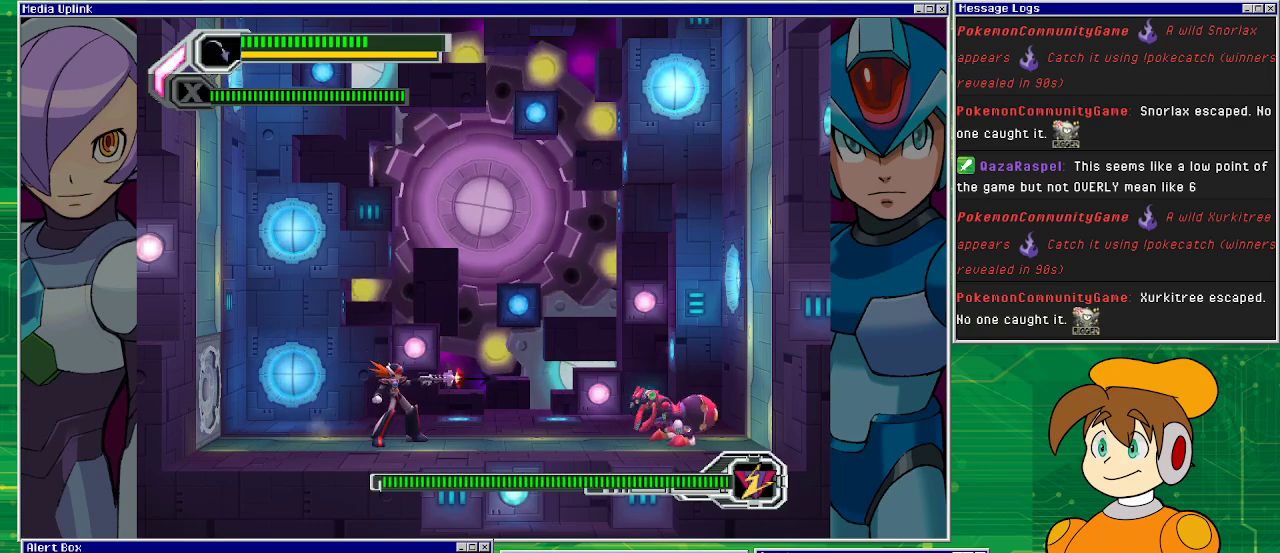
{"buttons": [], "left_stick": "center", "events": [[33, "DPAD_RIGHT", "up"], [67, "SQUARE", "up"], [200, "SQUARE", "down"], [300, "SQUARE", "up"]]}
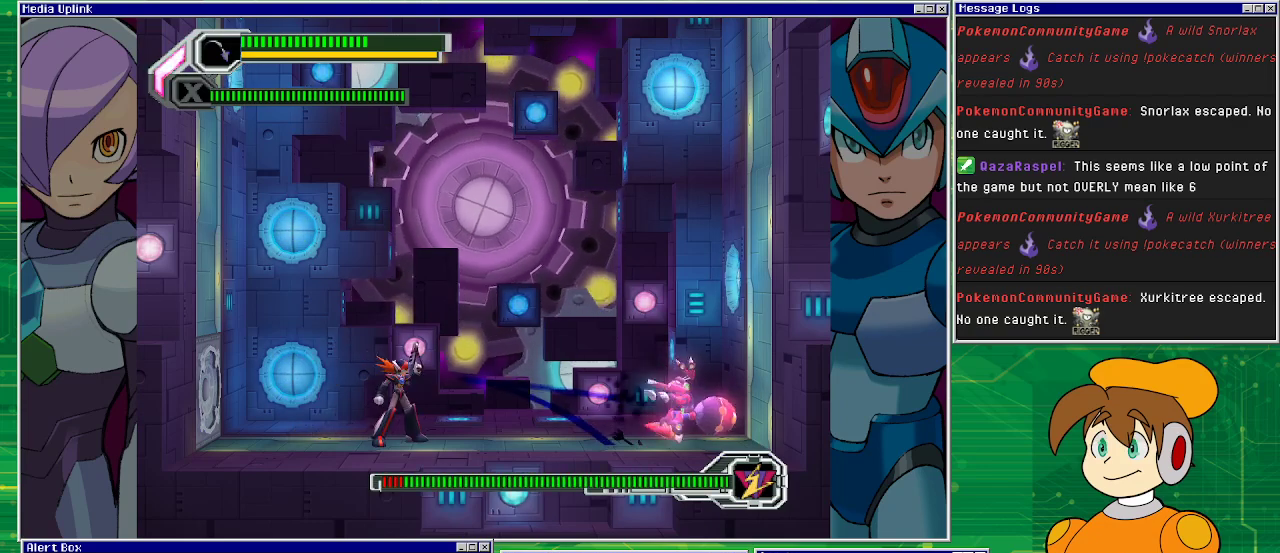
{"buttons": ["DPAD_LEFT"], "left_stick": "center", "events": [[100, "DPAD_LEFT", "down"]]}
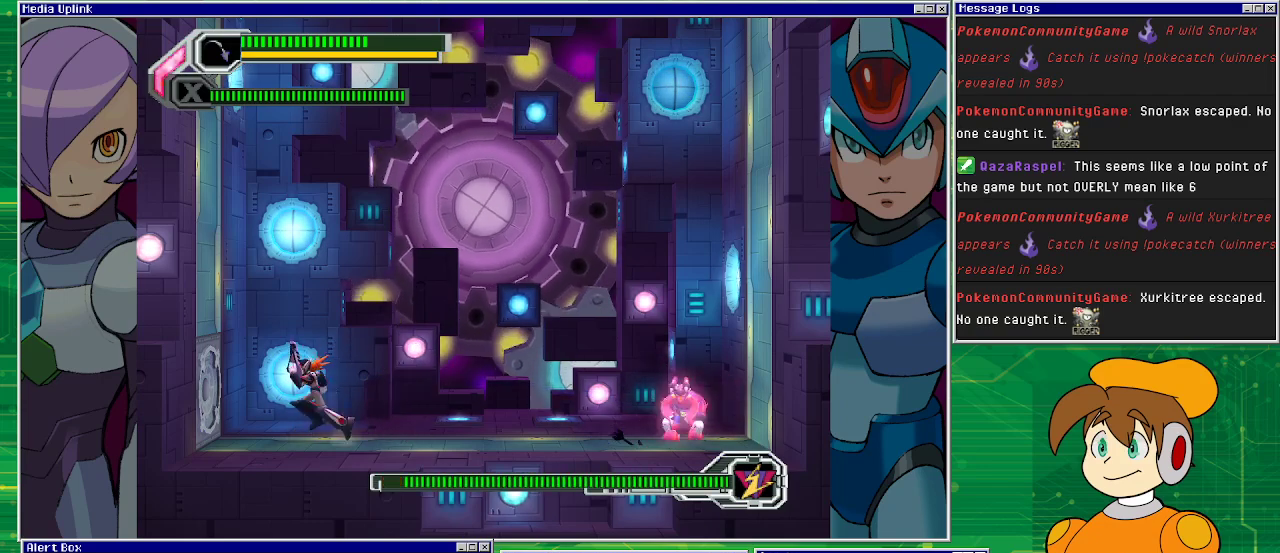
{"buttons": ["CROSS", "DPAD_LEFT"], "left_stick": "center", "events": [[33, "DPAD_LEFT", "up"], [300, "CROSS", "down"], [367, "DPAD_LEFT", "down"]]}
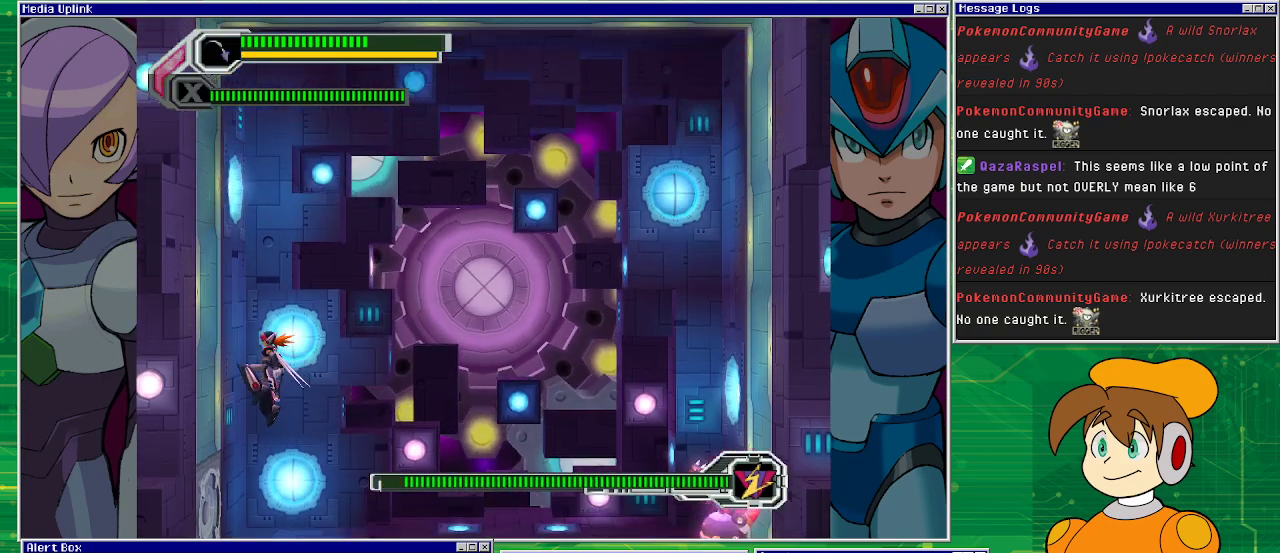
{"buttons": ["CROSS", "DPAD_LEFT"], "left_stick": "center", "events": [[133, "CROSS", "up"], [500, "CROSS", "down"]]}
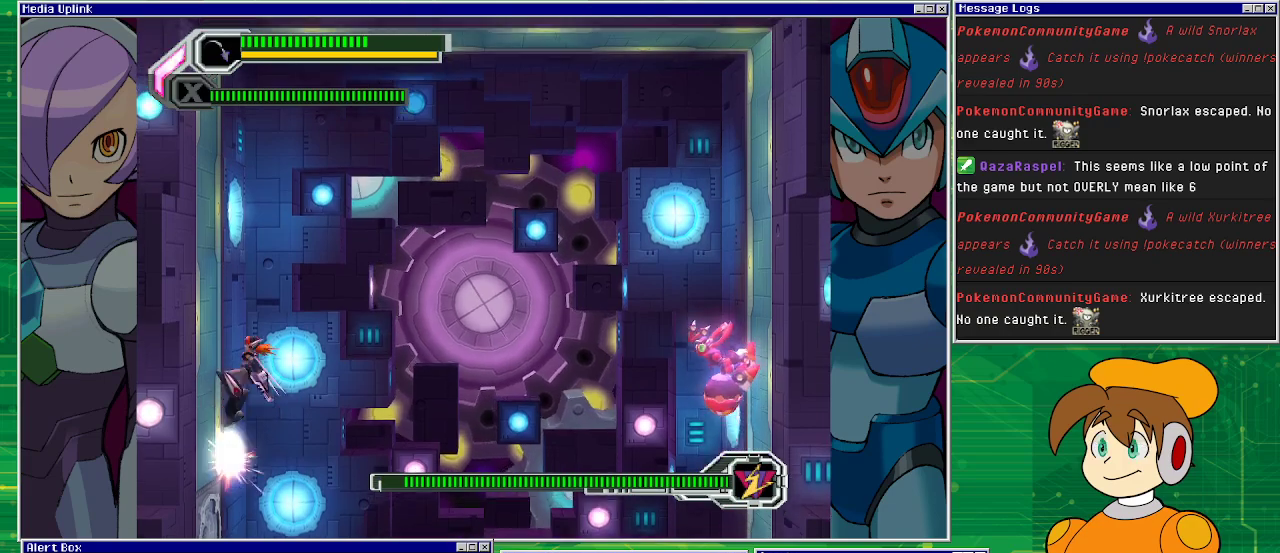
{"buttons": ["SQUARE", "DPAD_RIGHT"], "left_stick": "center", "events": [[67, "DPAD_LEFT", "up"], [133, "DPAD_RIGHT", "down"], [200, "CROSS", "up"], [333, "SQUARE", "down"], [400, "SQUARE", "up"], [467, "SQUARE", "down"]]}
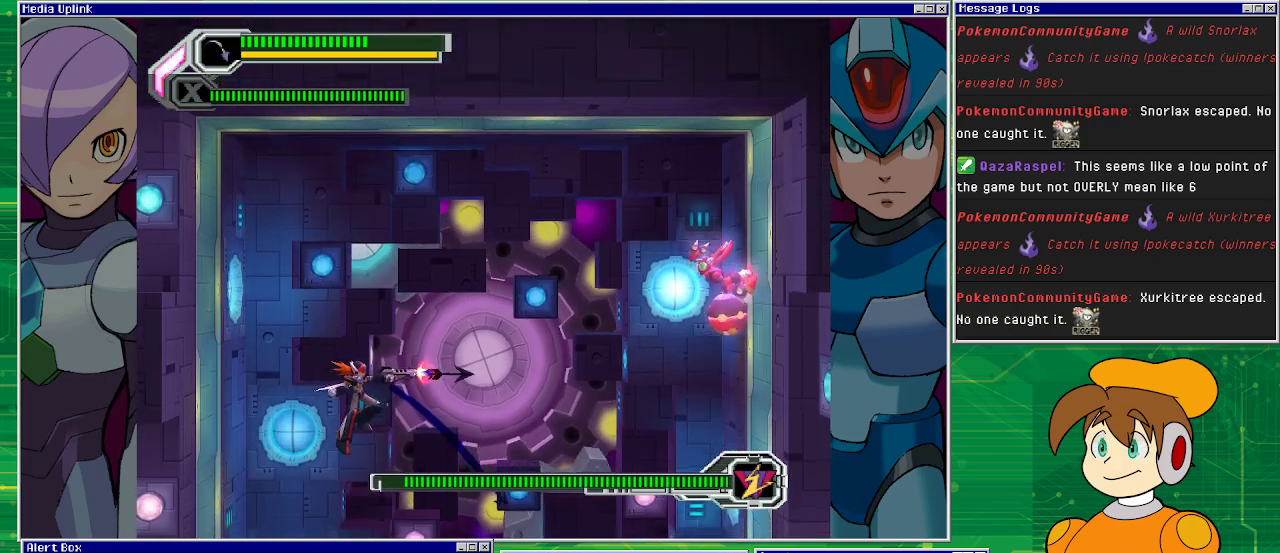
{"buttons": ["DPAD_RIGHT"], "left_stick": "center", "events": [[33, "DPAD_RIGHT", "up"], [33, "SQUARE", "up"], [300, "DPAD_RIGHT", "down"]]}
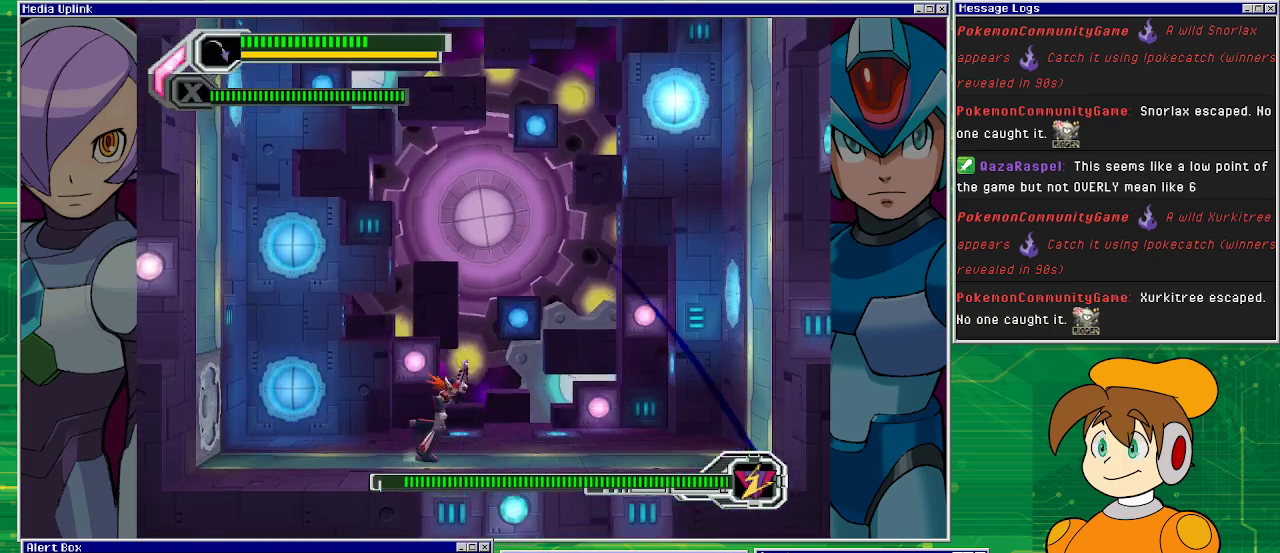
{"buttons": ["DPAD_RIGHT"], "left_stick": "center", "events": [[133, "CROSS", "down"], [467, "CROSS", "up"]]}
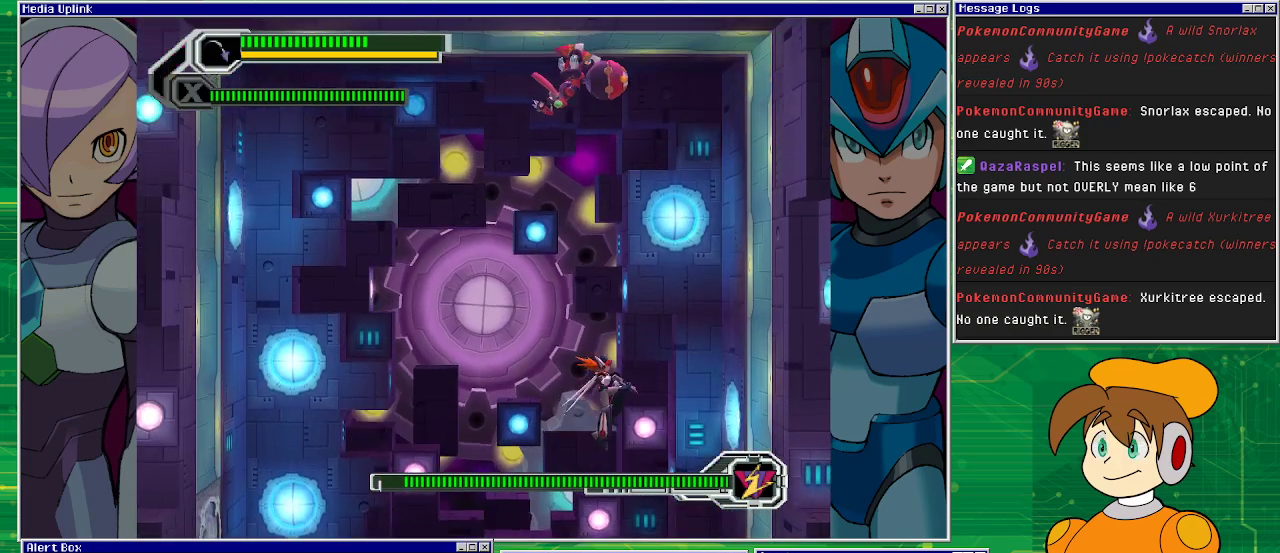
{"buttons": ["CROSS", "DPAD_LEFT"], "left_stick": "center", "events": [[133, "DPAD_RIGHT", "up"], [333, "DPAD_LEFT", "down"], [467, "CROSS", "down"]]}
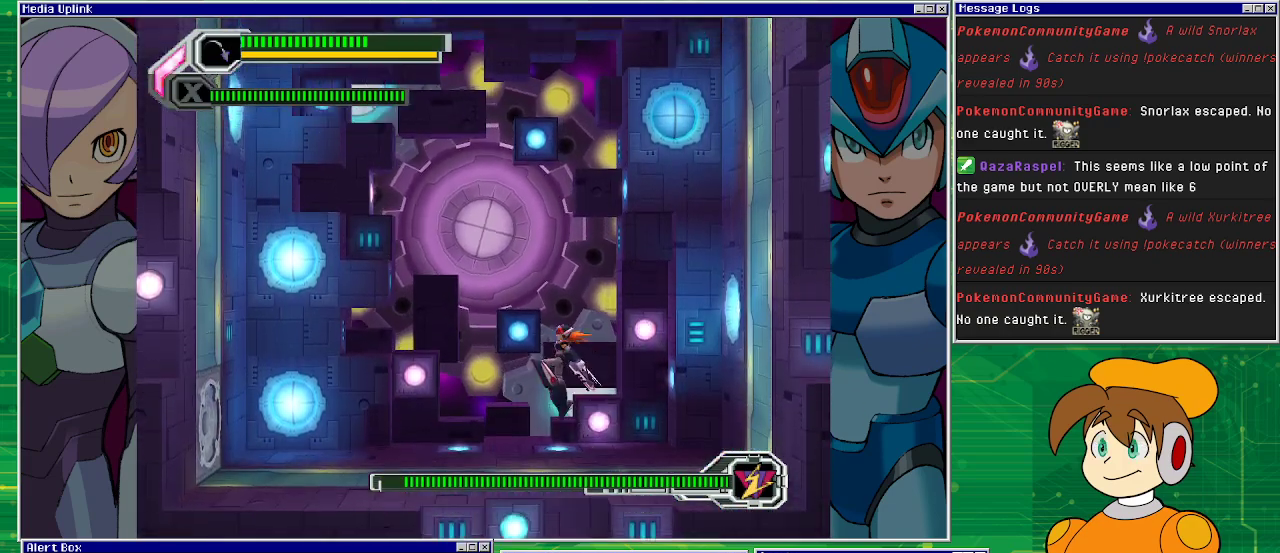
{"buttons": ["SQUARE", "DPAD_LEFT"], "left_stick": "center", "events": [[367, "SQUARE", "down"], [433, "CROSS", "up"], [433, "SQUARE", "up"], [500, "SQUARE", "down"]]}
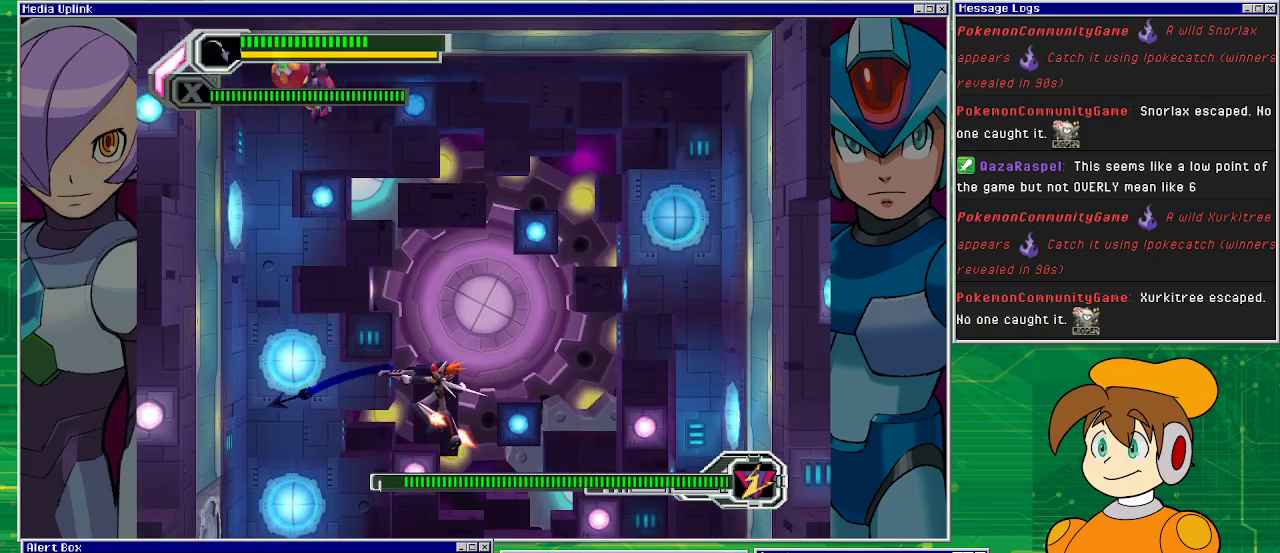
{"buttons": [], "left_stick": "center", "events": [[67, "DPAD_LEFT", "up"], [100, "SQUARE", "up"], [133, "SQUARE", "down"], [267, "SQUARE", "up"]]}
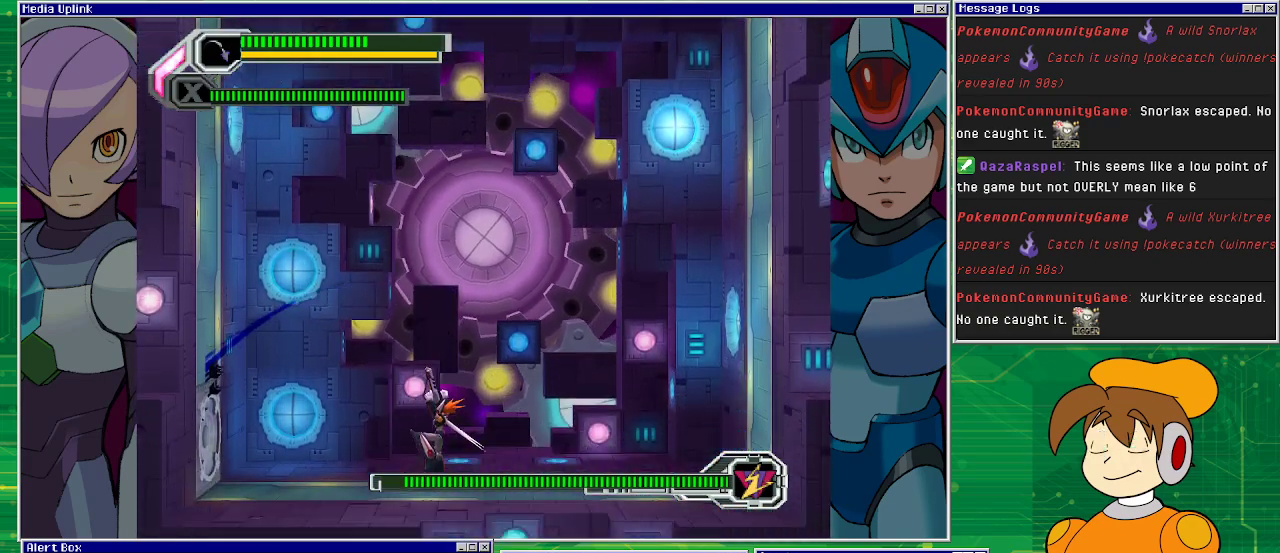
{"buttons": ["CROSS", "DPAD_UP"], "left_stick": "center", "events": [[200, "DPAD_LEFT", "down"], [267, "CROSS", "down"], [433, "DPAD_LEFT", "up"], [433, "DPAD_UP", "down"]]}
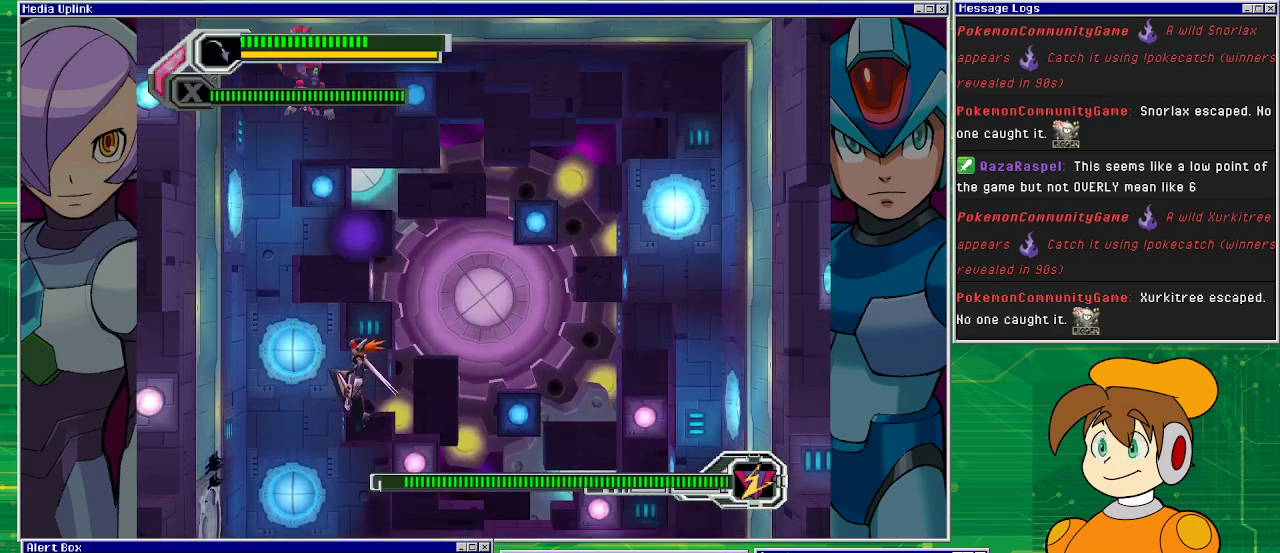
{"buttons": ["DPAD_RIGHT"], "left_stick": "center", "events": [[100, "CROSS", "up"], [100, "SQUARE", "down"], [367, "SQUARE", "up"], [500, "DPAD_RIGHT", "down"], [500, "DPAD_UP", "up"]]}
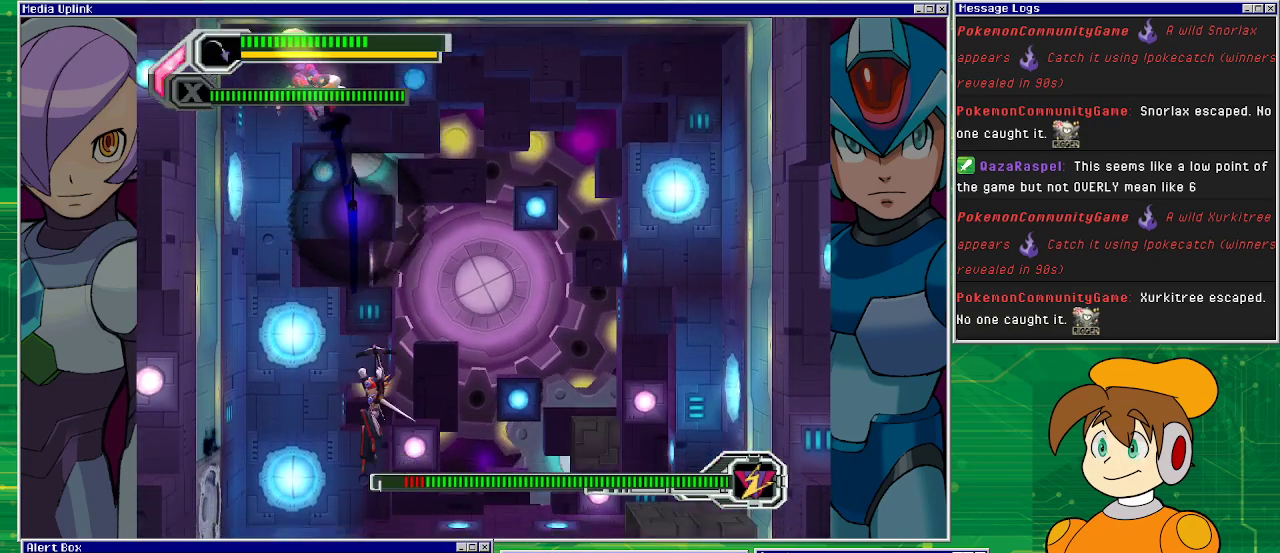
{"buttons": ["DPAD_RIGHT"], "left_stick": "center", "events": []}
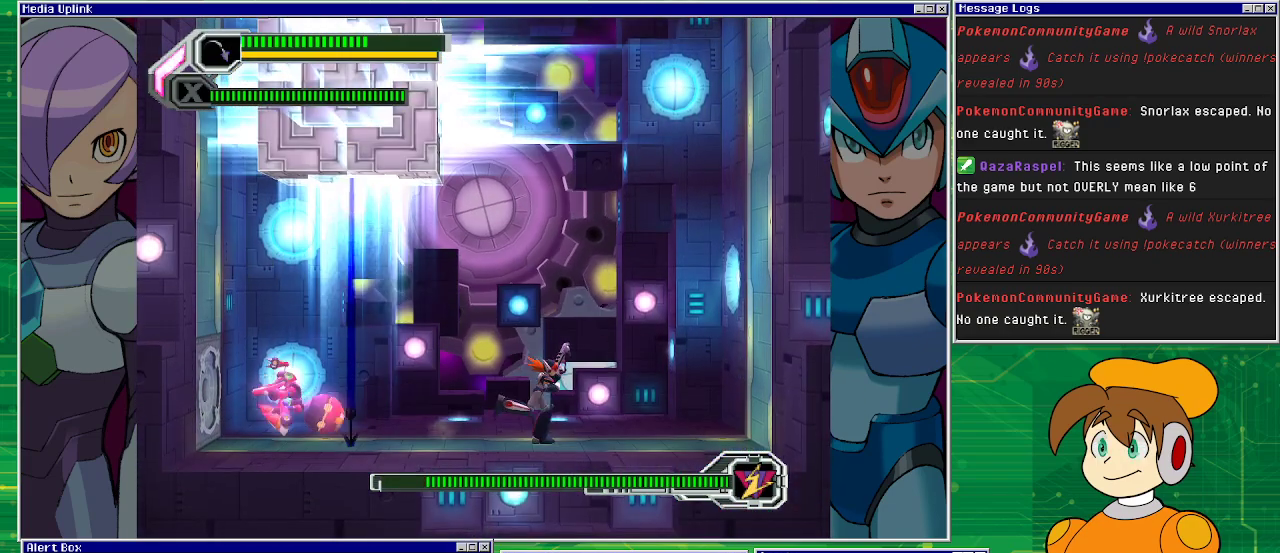
{"buttons": [], "left_stick": "center", "events": [[433, "DPAD_RIGHT", "up"]]}
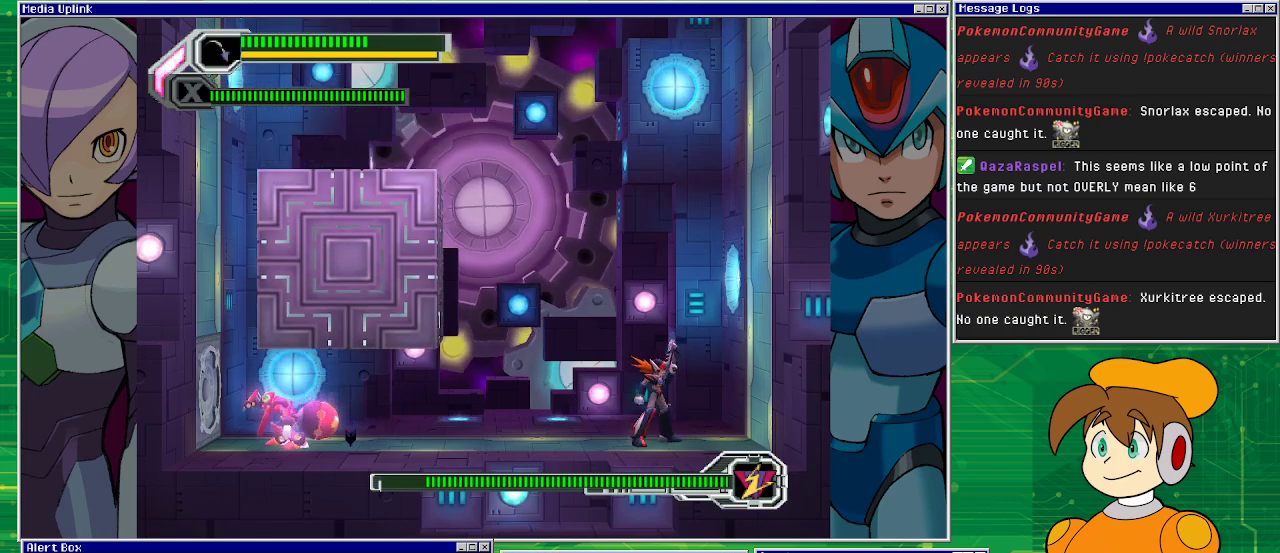
{"buttons": [], "left_stick": "center", "events": [[67, "DPAD_LEFT", "down"], [133, "DPAD_LEFT", "up"]]}
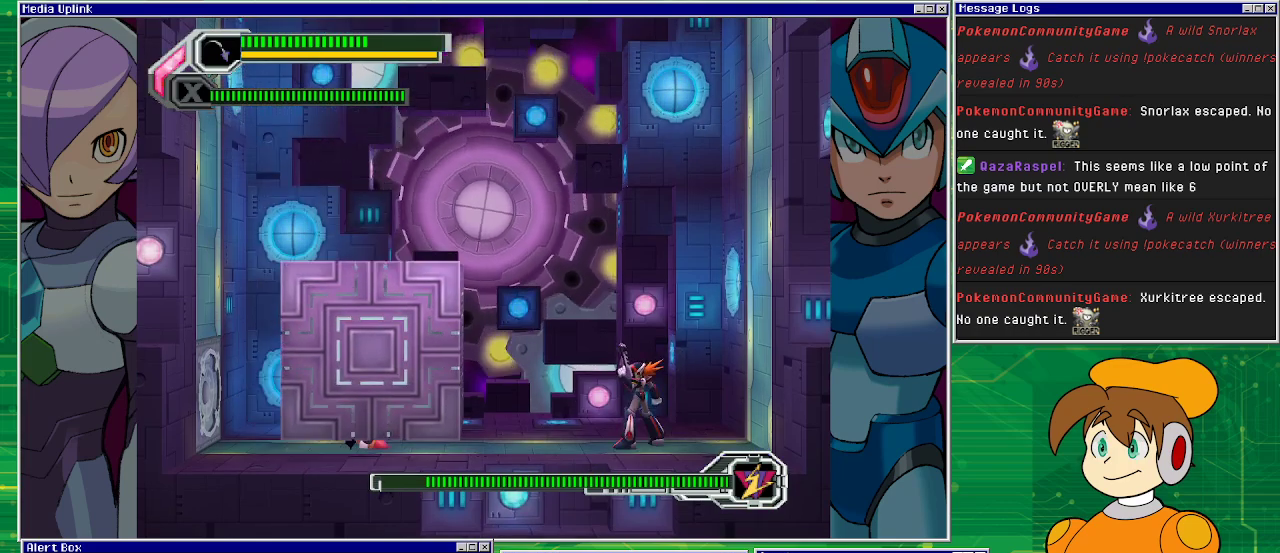
{"buttons": ["CROSS", "DPAD_RIGHT"], "left_stick": "center", "events": [[200, "CROSS", "down"], [267, "DPAD_RIGHT", "down"]]}
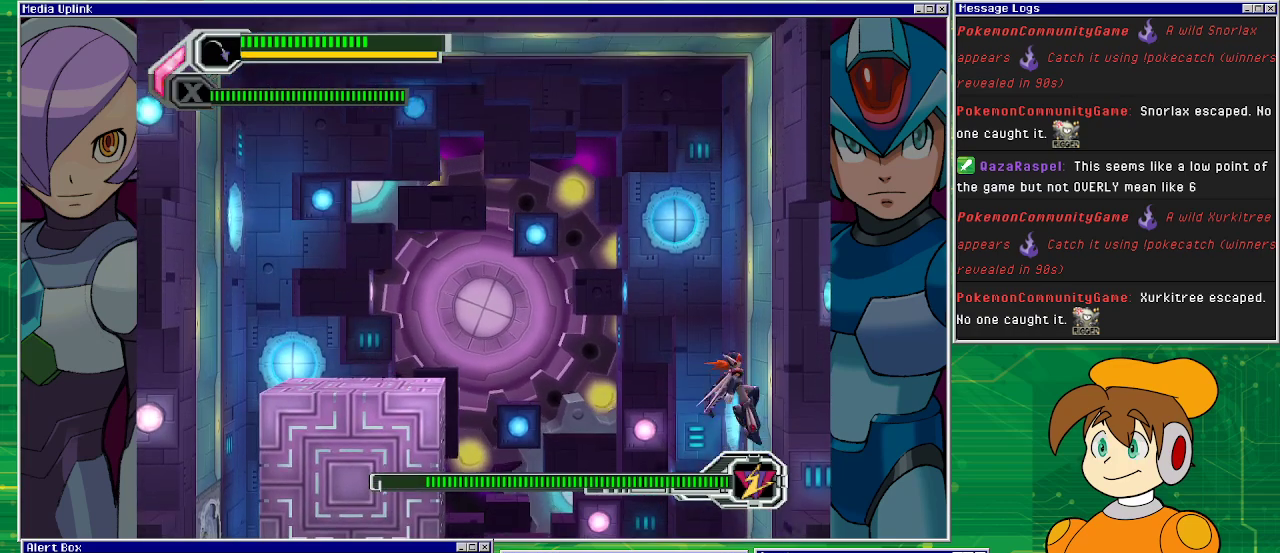
{"buttons": ["DPAD_RIGHT"], "left_stick": "center", "events": [[33, "CROSS", "up"], [300, "CROSS", "down"], [467, "CROSS", "up"]]}
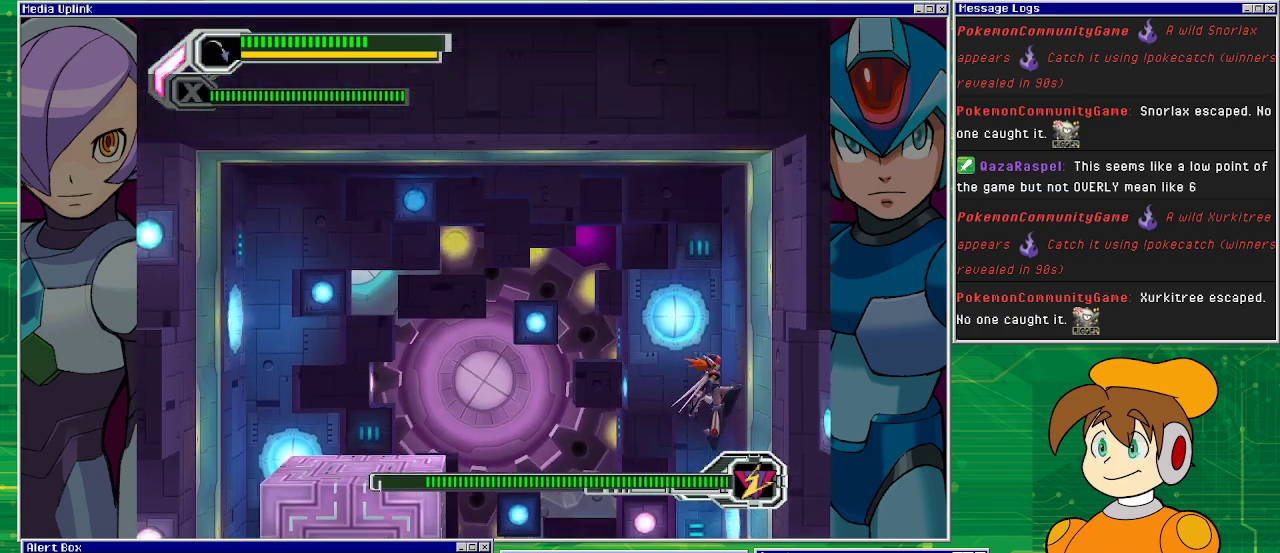
{"buttons": ["CROSS", "DPAD_RIGHT"], "left_stick": "center", "events": [[467, "CROSS", "down"]]}
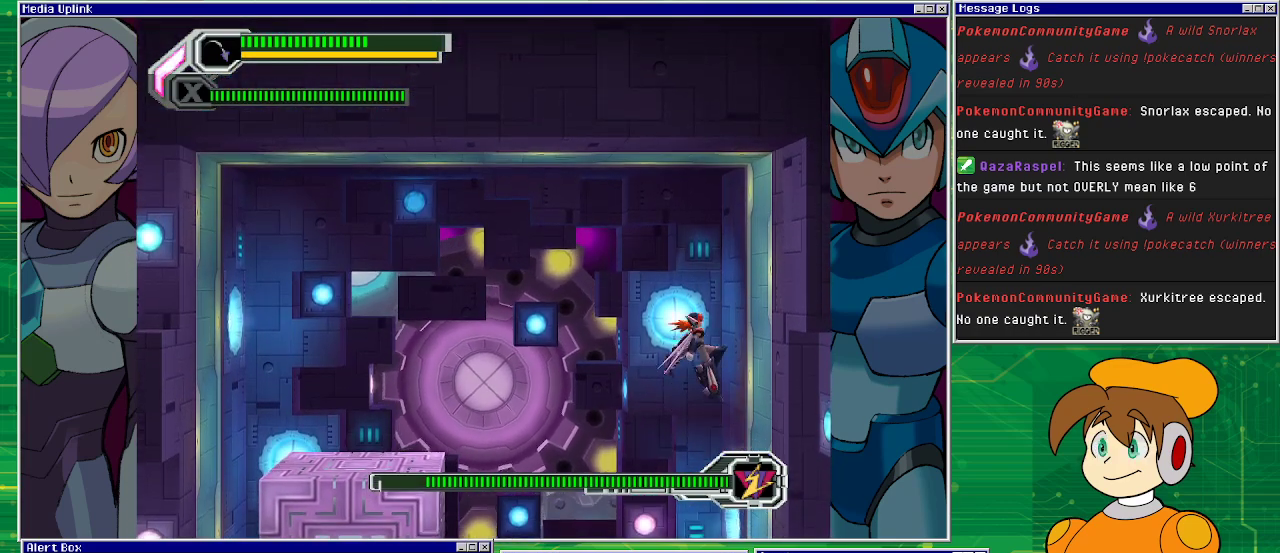
{"buttons": ["CROSS", "DPAD_LEFT"], "left_stick": "center", "events": [[33, "DPAD_RIGHT", "up"], [133, "DPAD_LEFT", "down"]]}